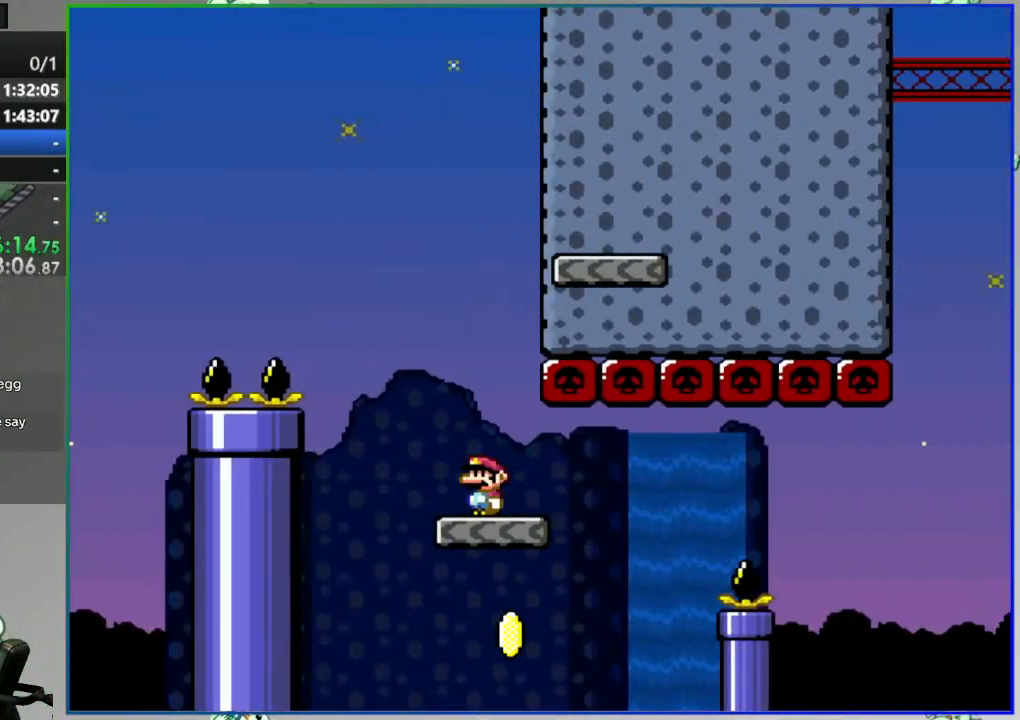
Gameplay with a controller (Nintendo layout); each line is a JSON object with the inputs held at the frame after it (dt_ms = milliseconds from this image to that frame). "events" lists button and stick changes between this image and that frame as [ms after this image, input, new state], when the widget could be followed in between. Not read: DPAD_LEFT L3 R3 START.
{"dt_ms": 1000, "buttons": ["Y", "DPAD_RIGHT"]}
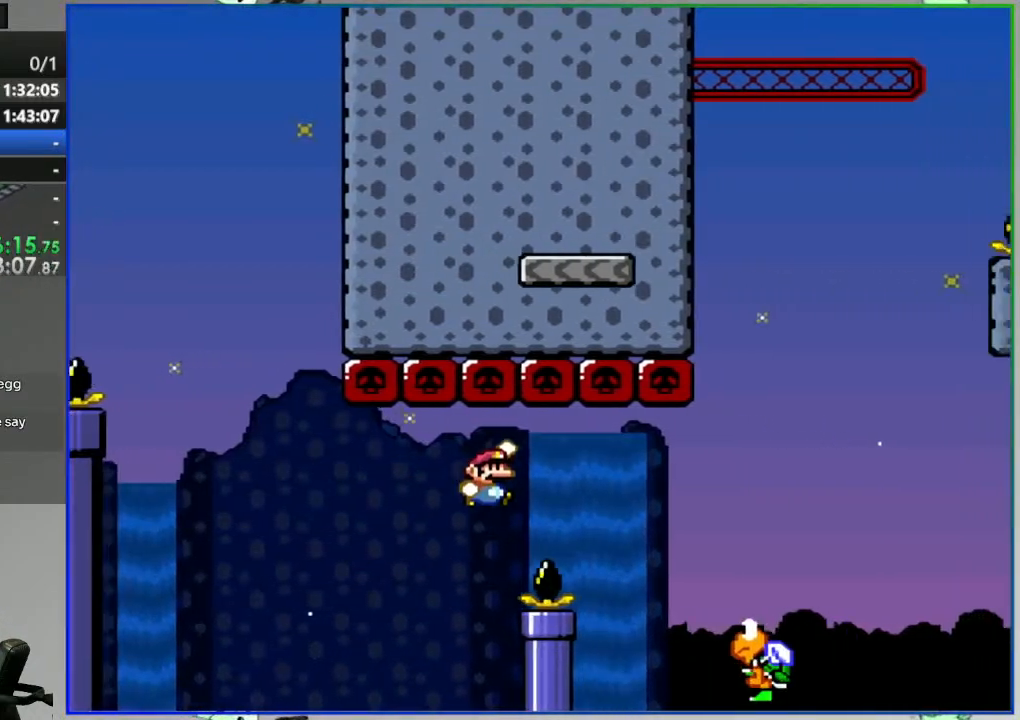
{"dt_ms": 500, "buttons": ["B", "Y", "DPAD_RIGHT"], "events": [[117, "B", "down"]]}
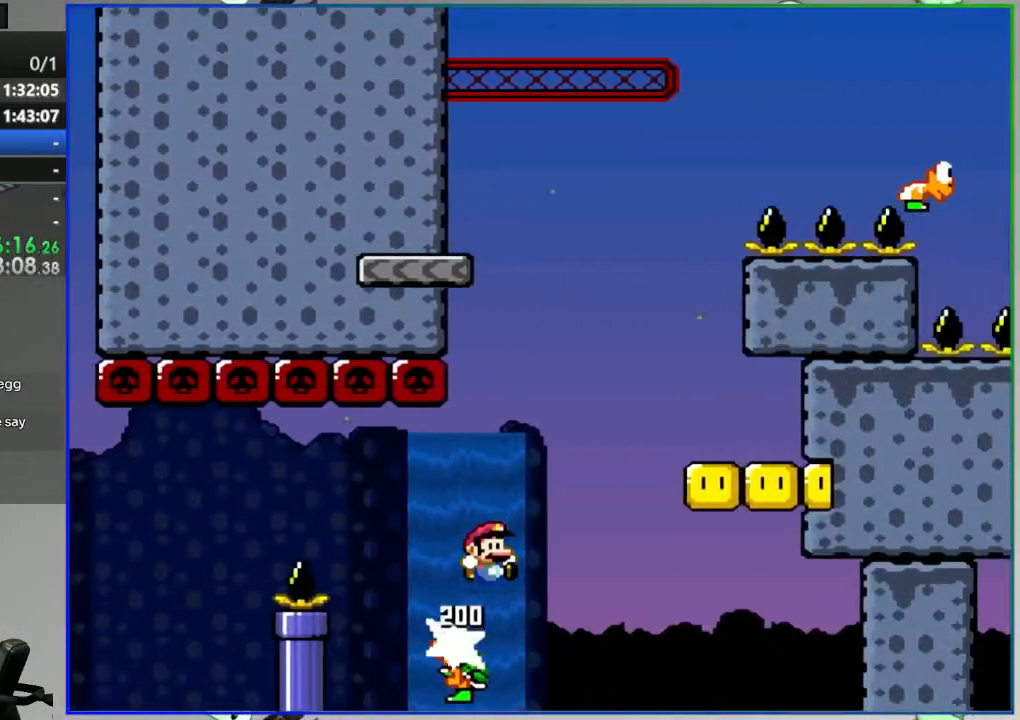
{"dt_ms": 500, "buttons": ["Y"], "events": [[183, "B", "up"], [217, "DPAD_RIGHT", "up"]]}
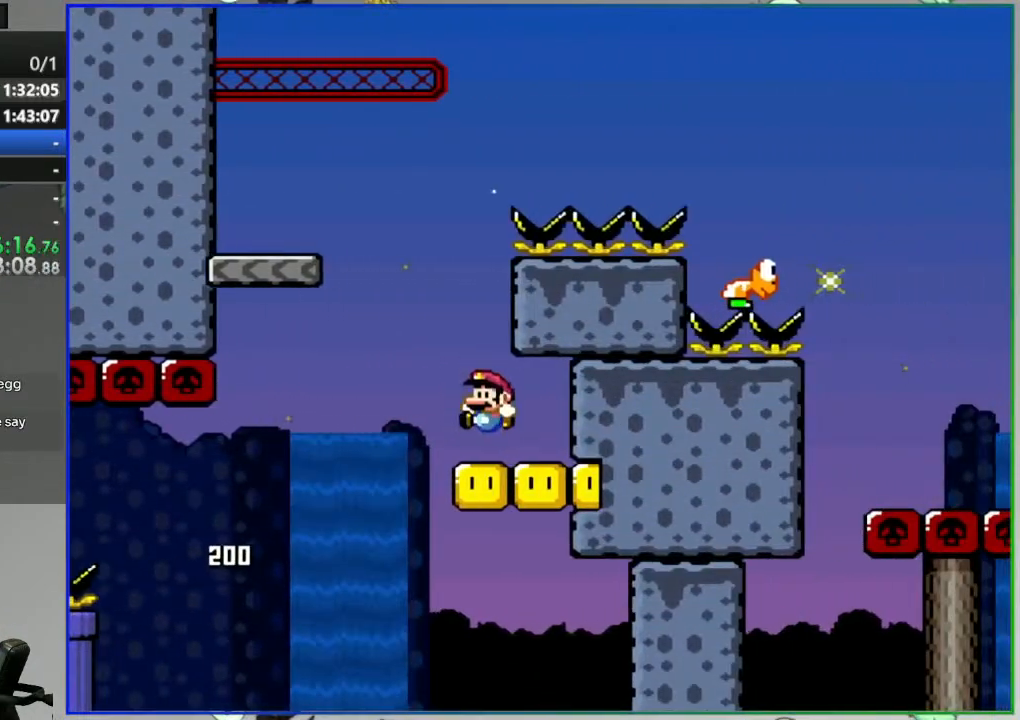
{"dt_ms": 500, "buttons": ["B", "Y", "DPAD_RIGHT"], "events": [[17, "B", "down"], [300, "DPAD_RIGHT", "down"]]}
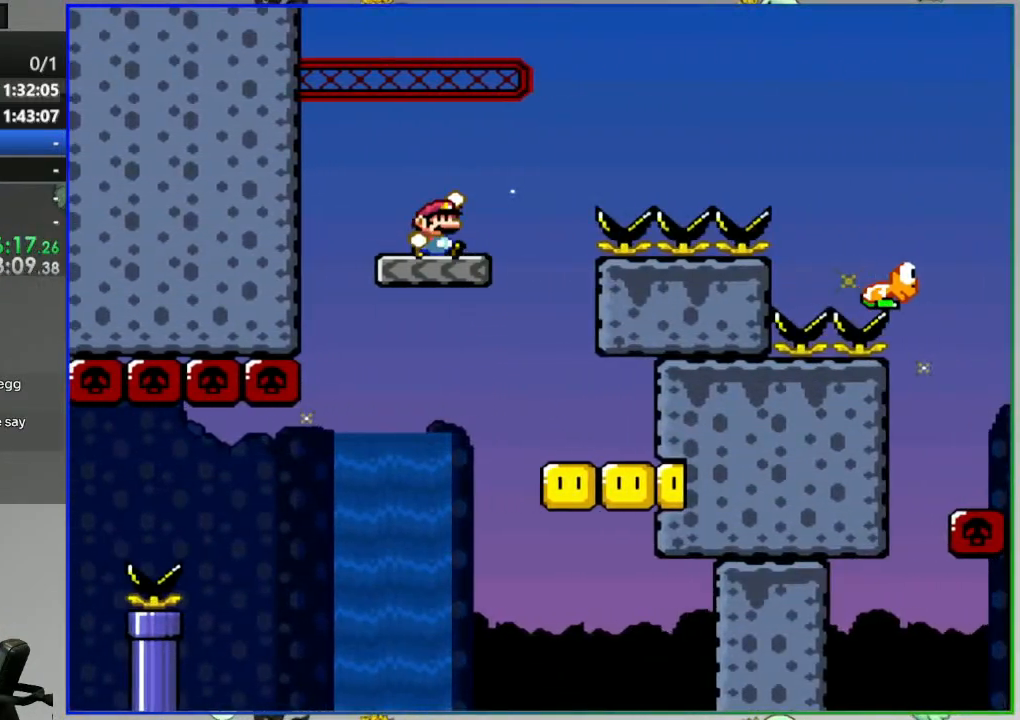
{"dt_ms": 500, "buttons": ["B", "Y", "DPAD_RIGHT"]}
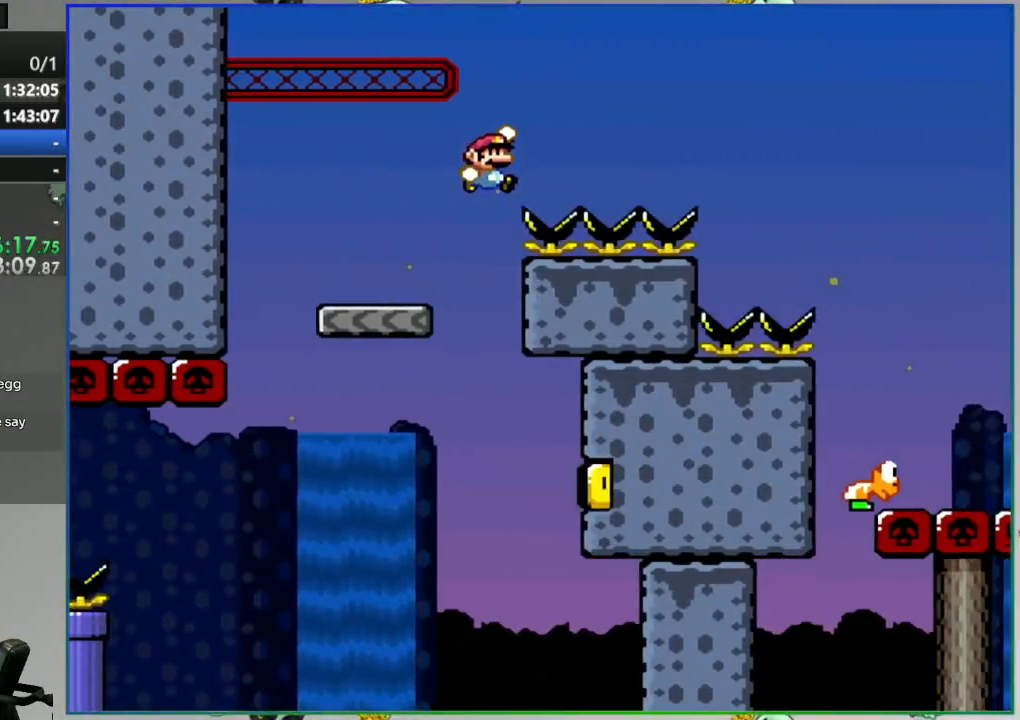
{"dt_ms": 500, "buttons": ["B", "Y", "DPAD_RIGHT"], "events": []}
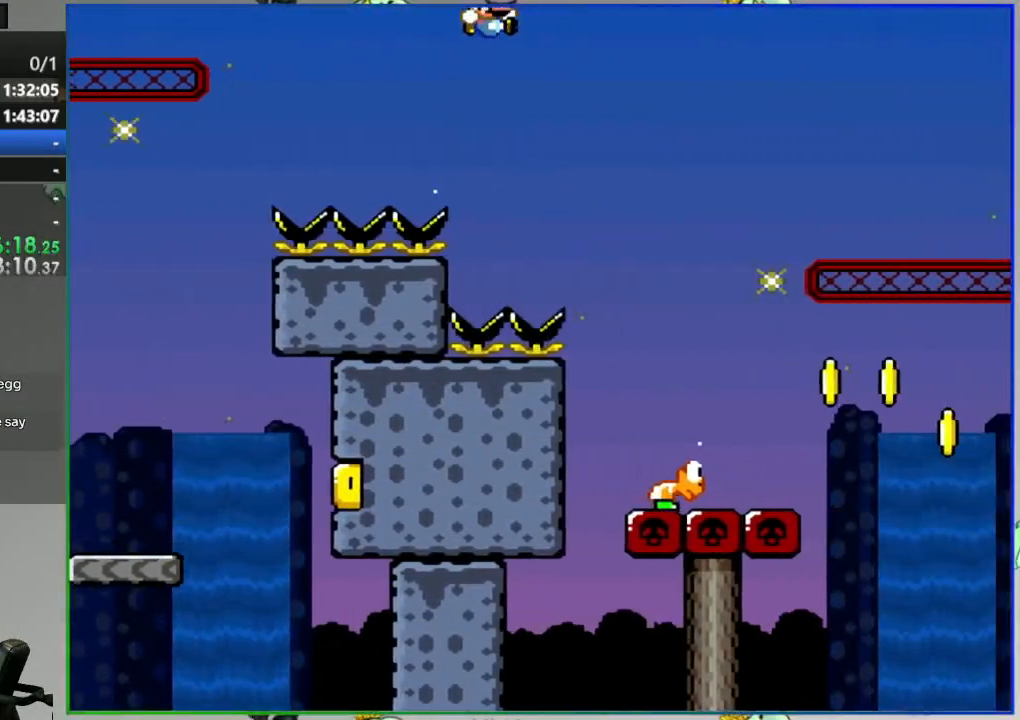
{"dt_ms": 500, "buttons": ["Y"], "events": [[200, "B", "up"], [283, "DPAD_RIGHT", "up"]]}
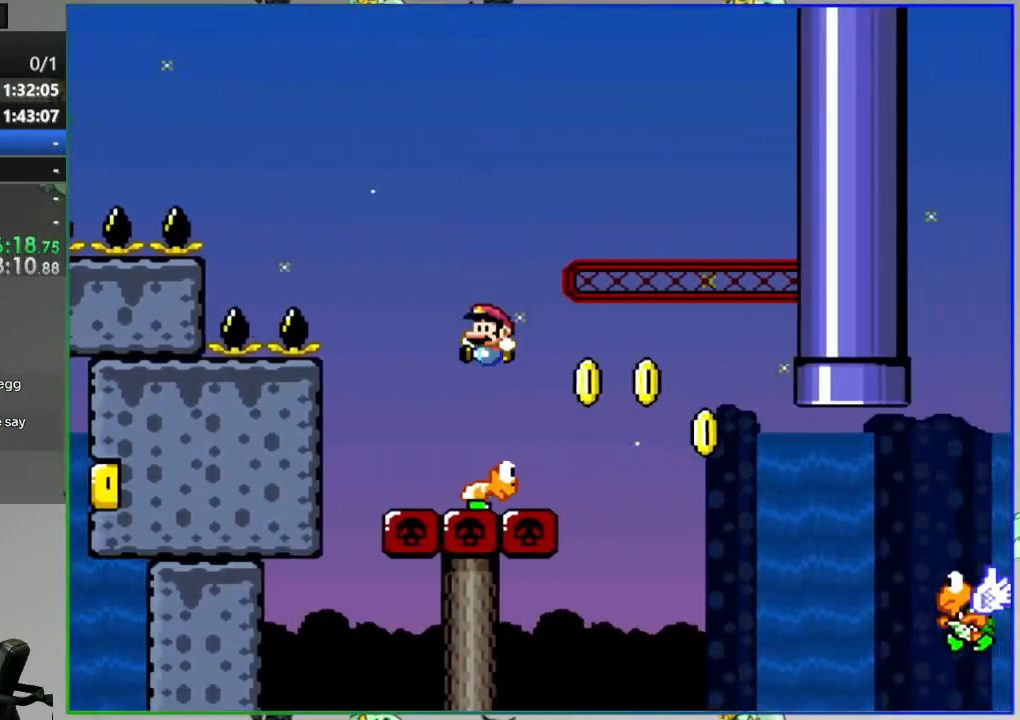
{"dt_ms": 500, "buttons": ["B", "Y", "DPAD_RIGHT"], "events": [[33, "B", "down"], [67, "DPAD_RIGHT", "down"]]}
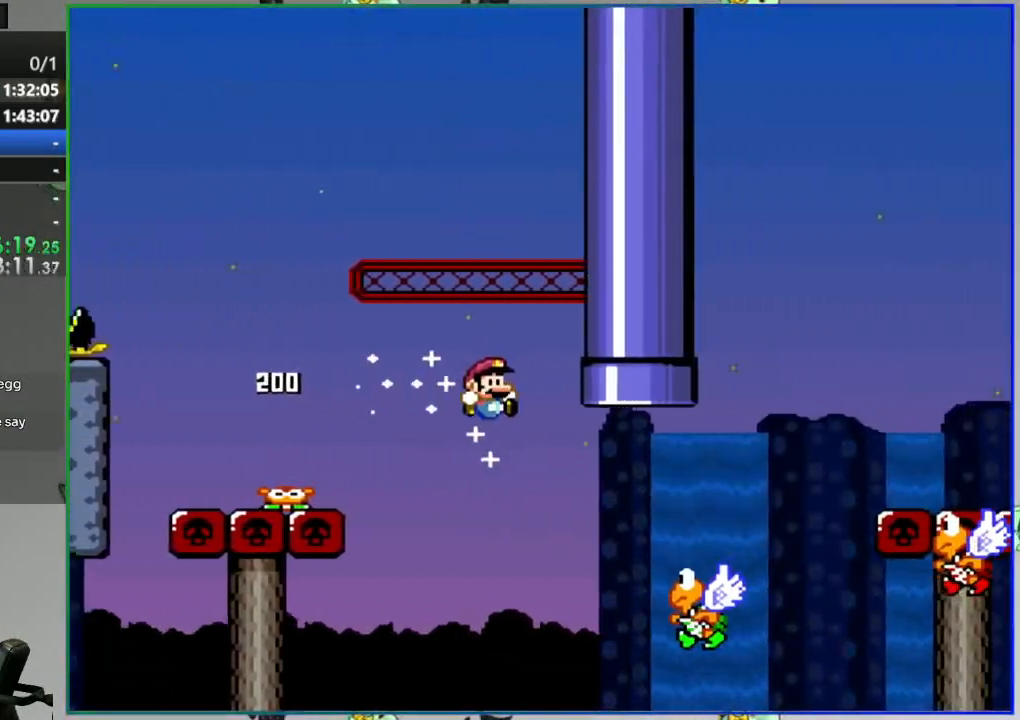
{"dt_ms": 500, "buttons": ["B", "Y", "DPAD_RIGHT"], "events": []}
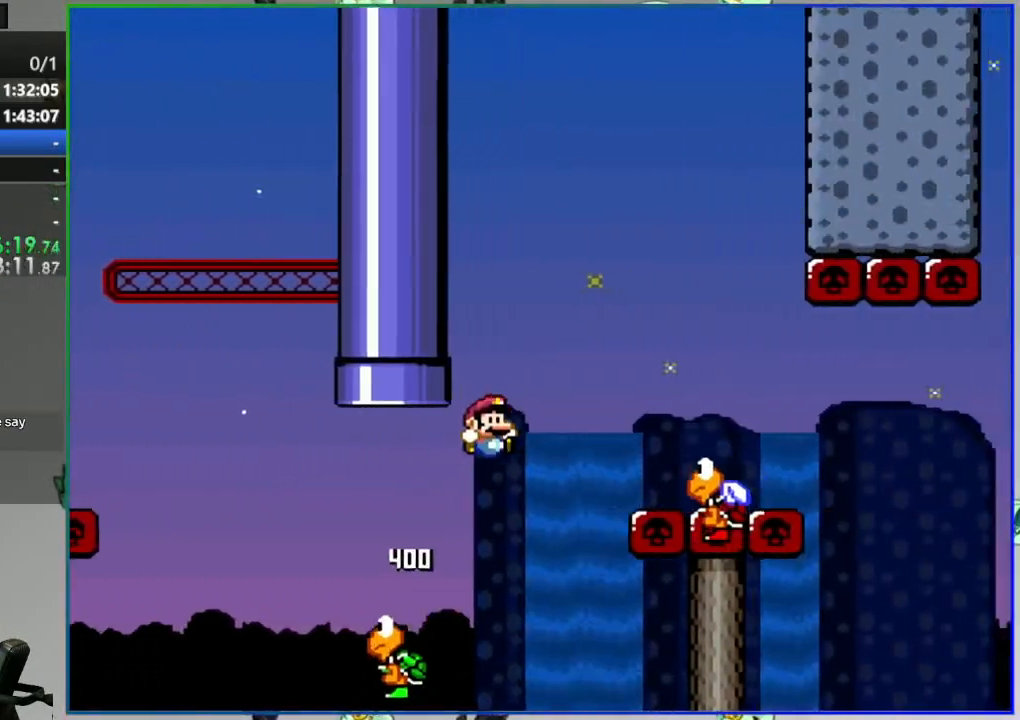
{"dt_ms": 500, "buttons": ["B", "Y"], "events": [[200, "DPAD_RIGHT", "up"]]}
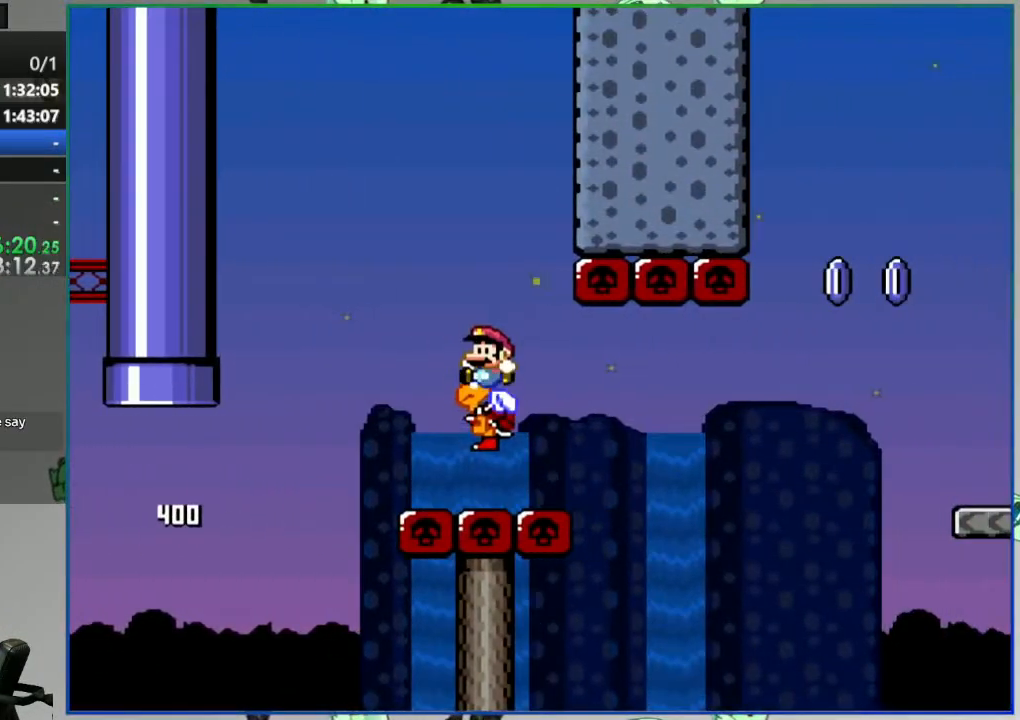
{"dt_ms": 500, "buttons": ["B", "Y", "DPAD_RIGHT"], "events": [[400, "DPAD_RIGHT", "down"]]}
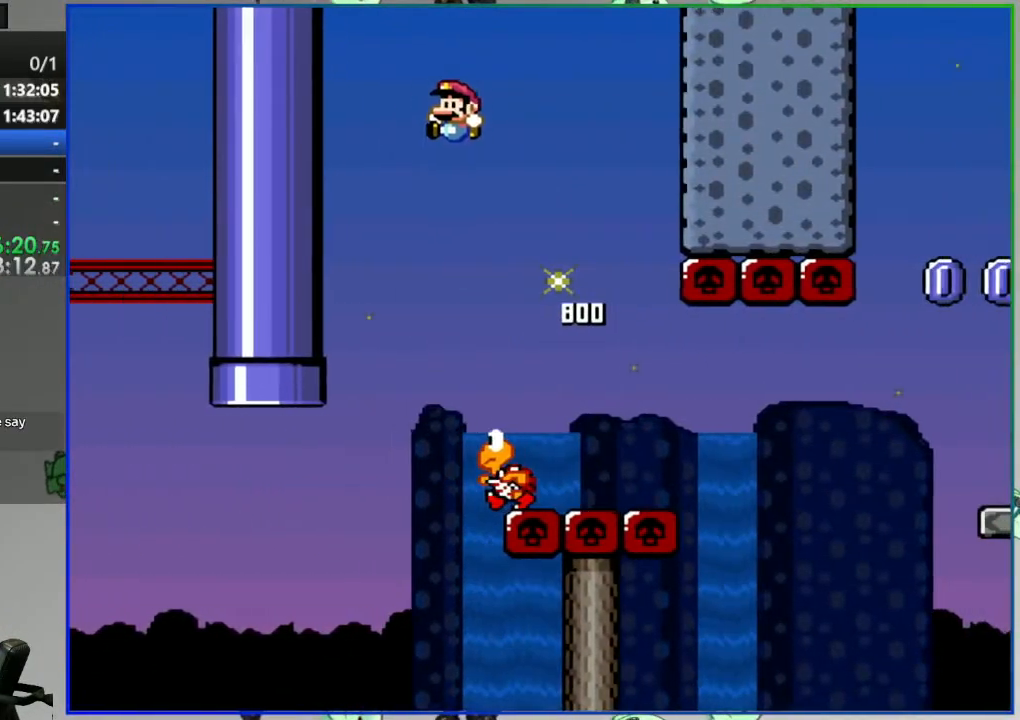
{"dt_ms": 500, "buttons": ["Y", "DPAD_RIGHT"], "events": [[33, "DPAD_RIGHT", "up"], [100, "DPAD_RIGHT", "down"], [217, "B", "up"]]}
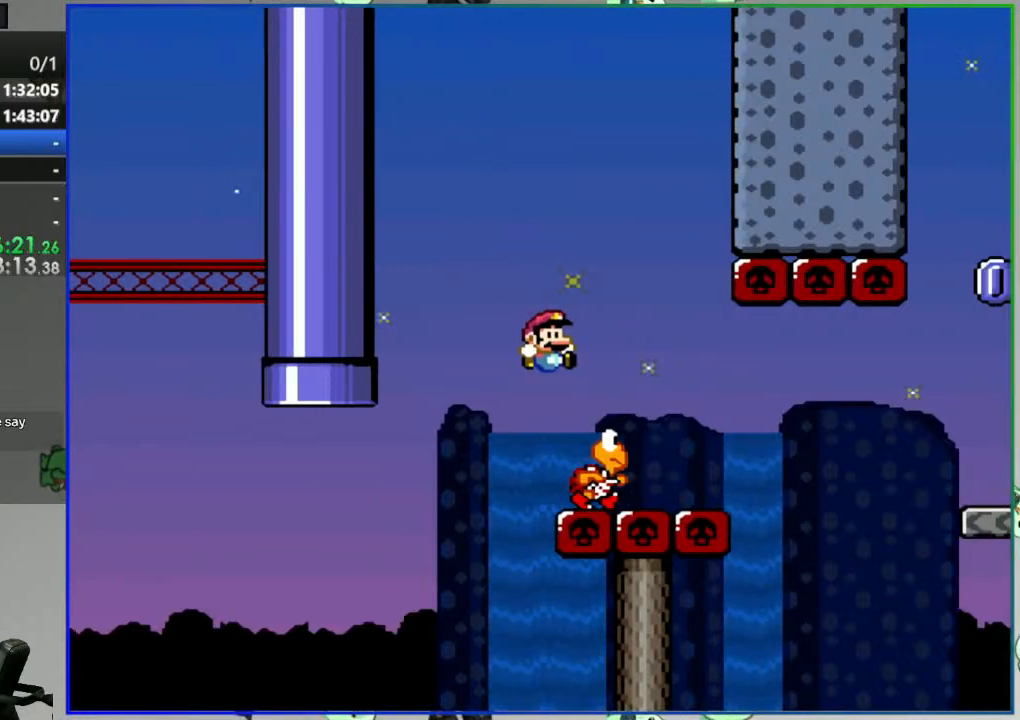
{"dt_ms": 500, "buttons": ["Y", "DPAD_RIGHT"], "events": [[17, "B", "down"], [483, "B", "up"]]}
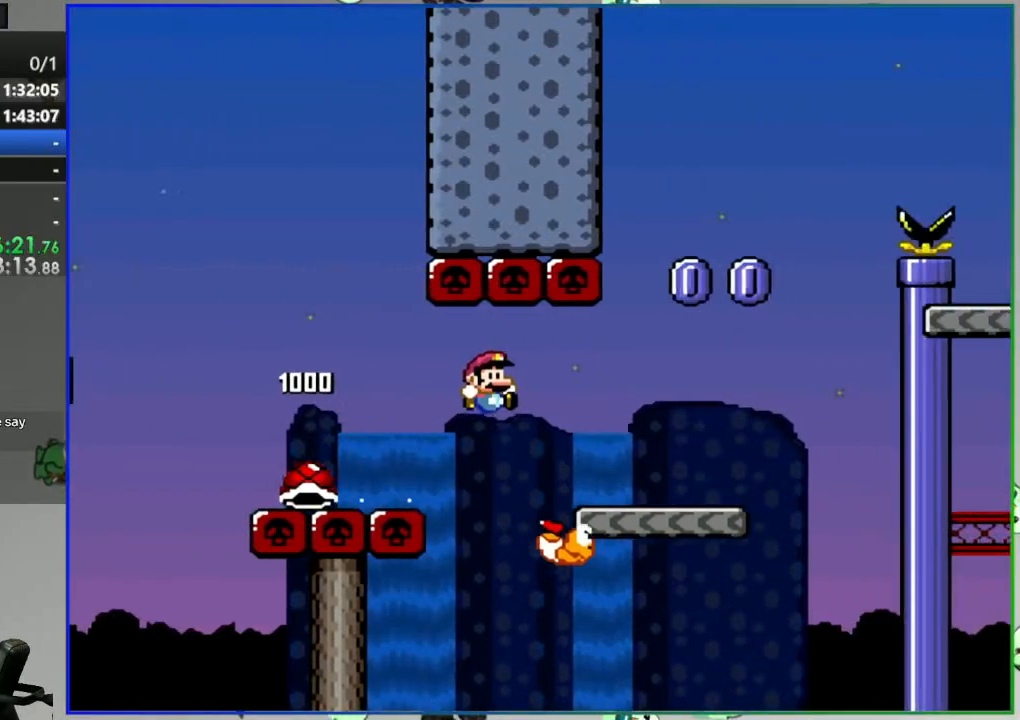
{"dt_ms": 500, "buttons": ["B", "Y"], "events": [[150, "B", "down"], [350, "DPAD_RIGHT", "up"]]}
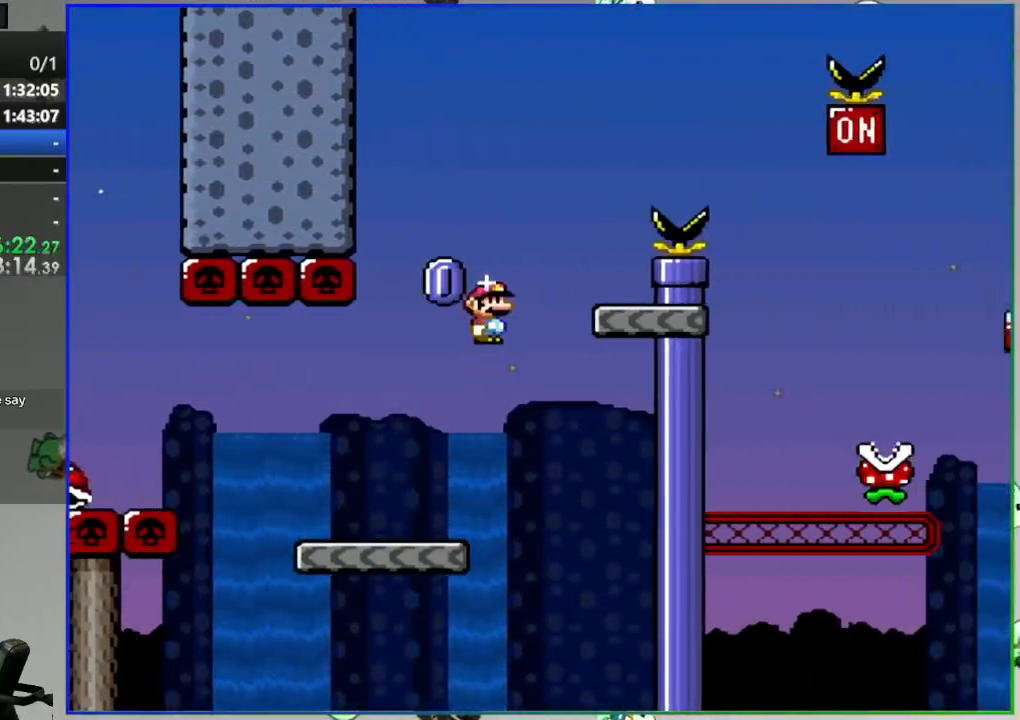
{"dt_ms": 500, "buttons": ["A", "Y", "DPAD_RIGHT"], "events": [[167, "B", "up"], [167, "DPAD_RIGHT", "down"], [350, "A", "down"]]}
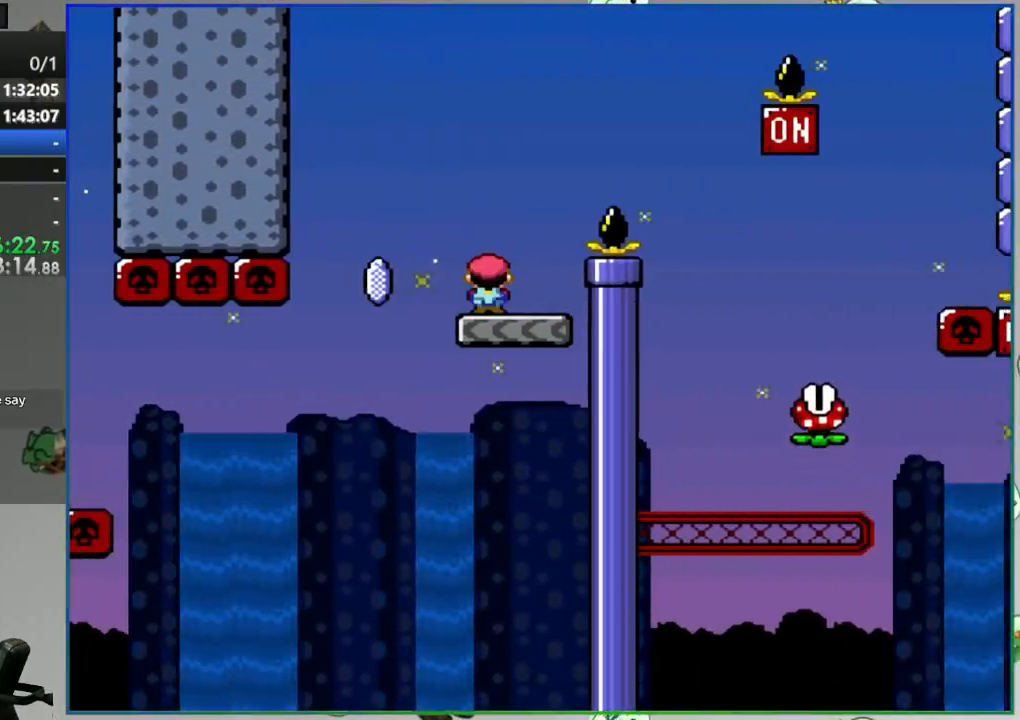
{"dt_ms": 500, "buttons": ["A", "Y"]}
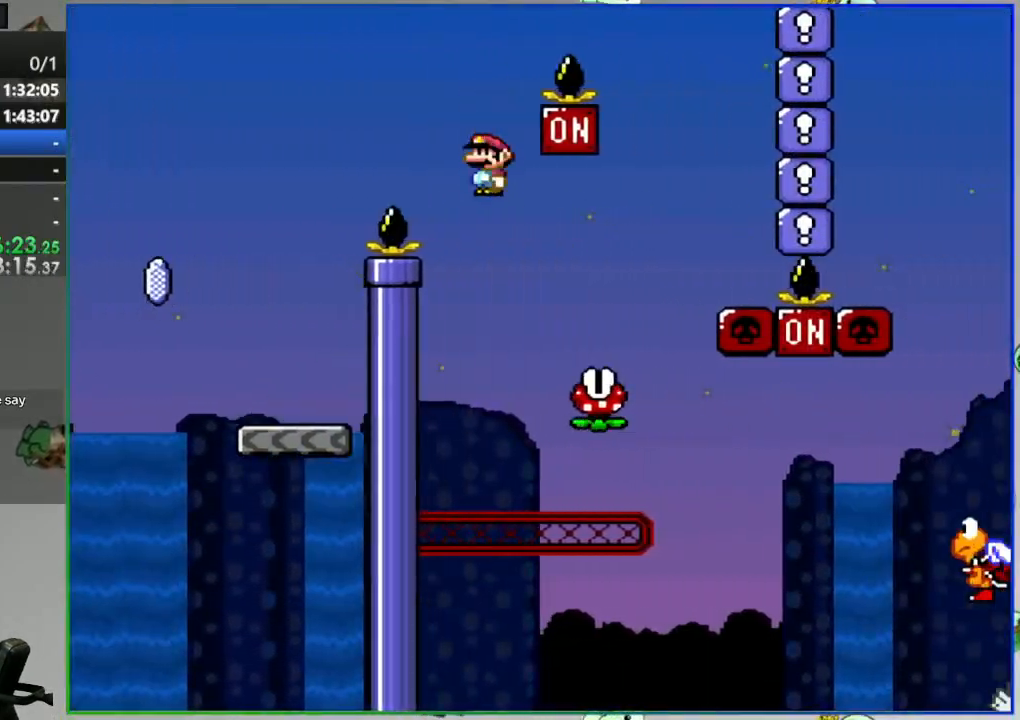
{"dt_ms": 500, "buttons": ["Y", "DPAD_RIGHT"], "events": [[350, "A", "up"], [400, "DPAD_RIGHT", "down"]]}
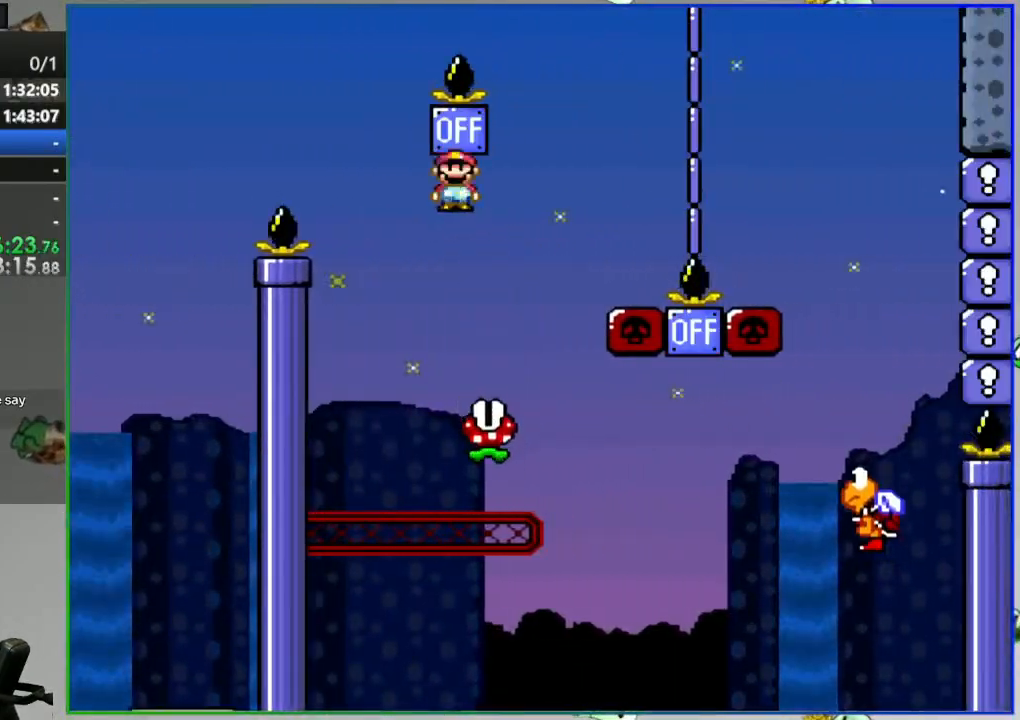
{"dt_ms": 500, "buttons": ["A", "Y", "DPAD_RIGHT"], "events": [[100, "A", "down"], [117, "DPAD_RIGHT", "up"], [217, "DPAD_RIGHT", "down"]]}
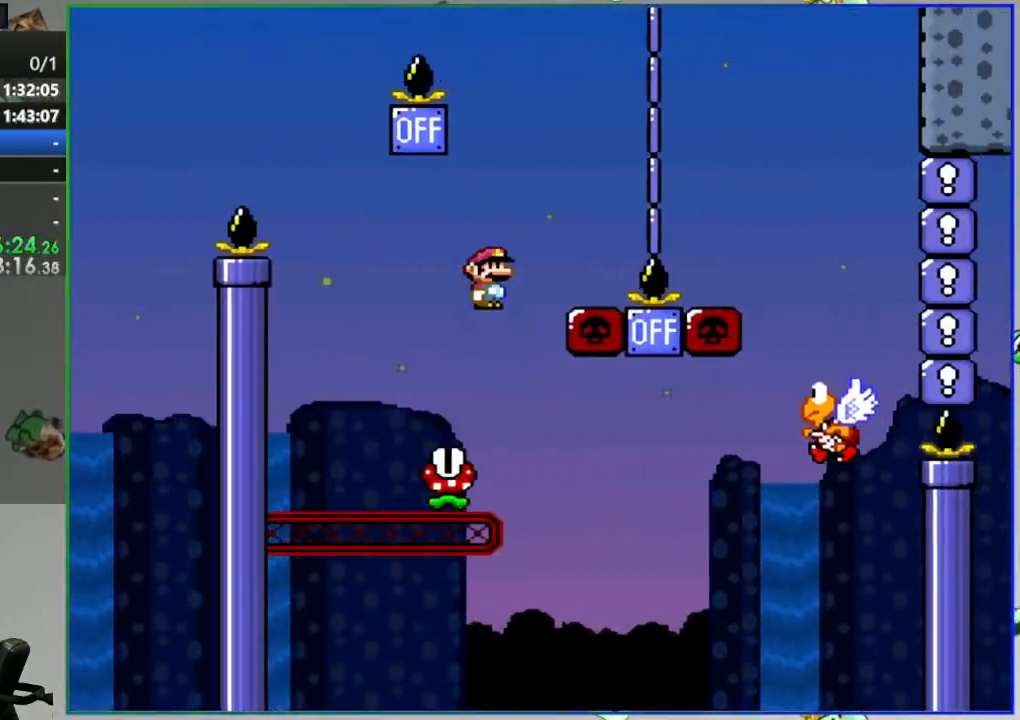
{"dt_ms": 500, "buttons": ["A", "Y"], "events": [[450, "DPAD_RIGHT", "up"]]}
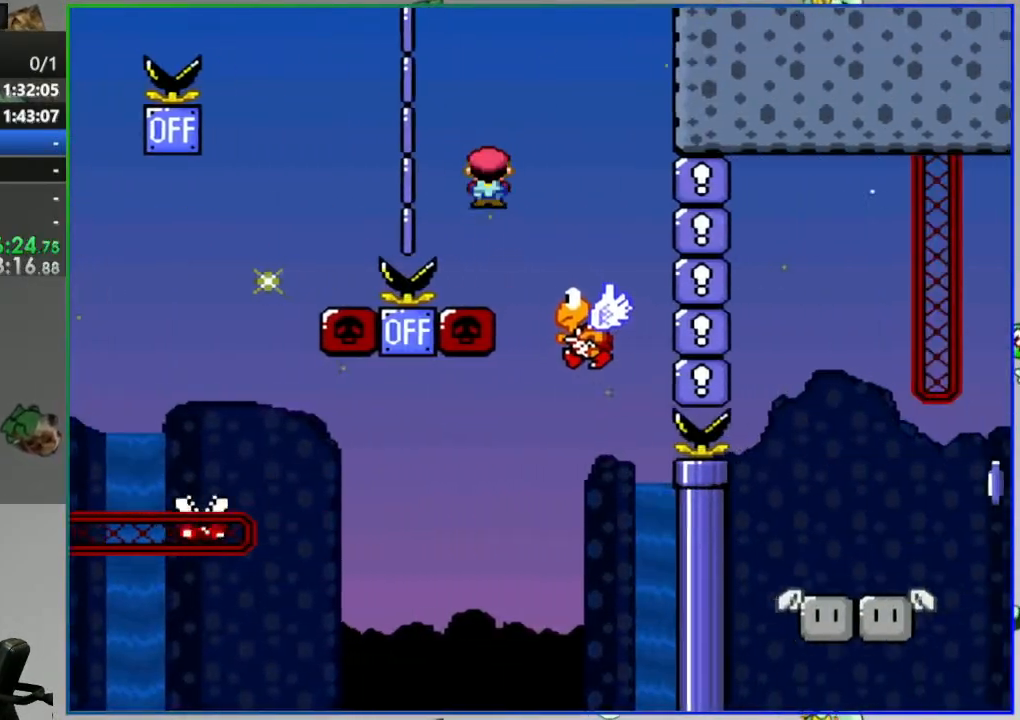
{"dt_ms": 500, "buttons": ["A", "Y", "DPAD_RIGHT"], "events": [[383, "DPAD_RIGHT", "down"]]}
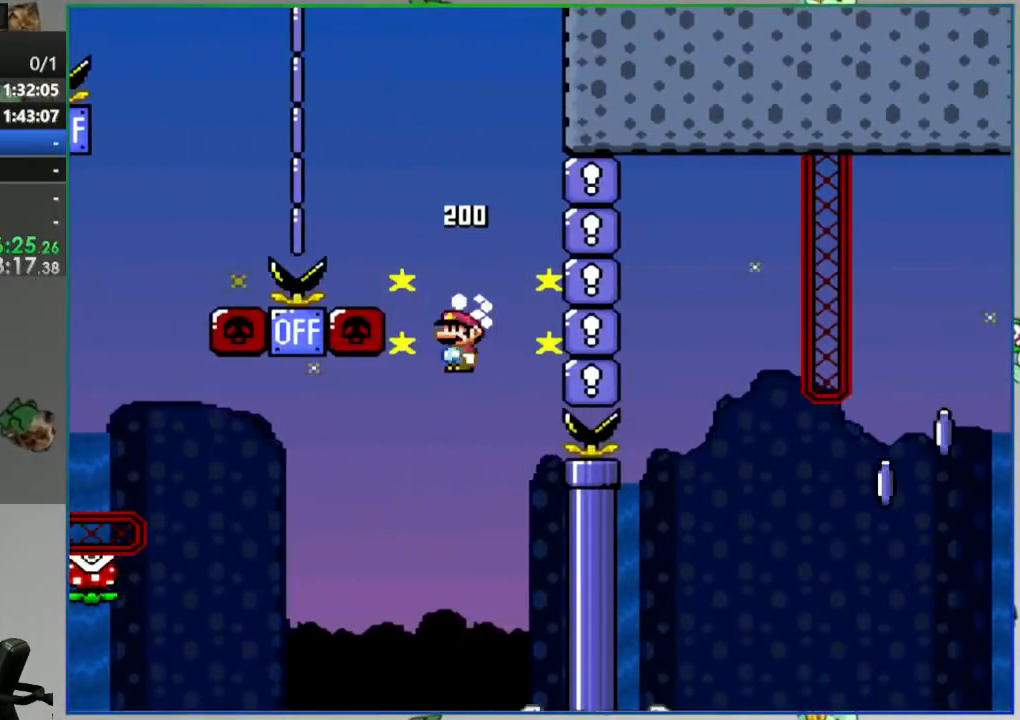
{"dt_ms": 500, "buttons": ["Y"], "events": [[17, "DPAD_RIGHT", "up"], [117, "A", "up"]]}
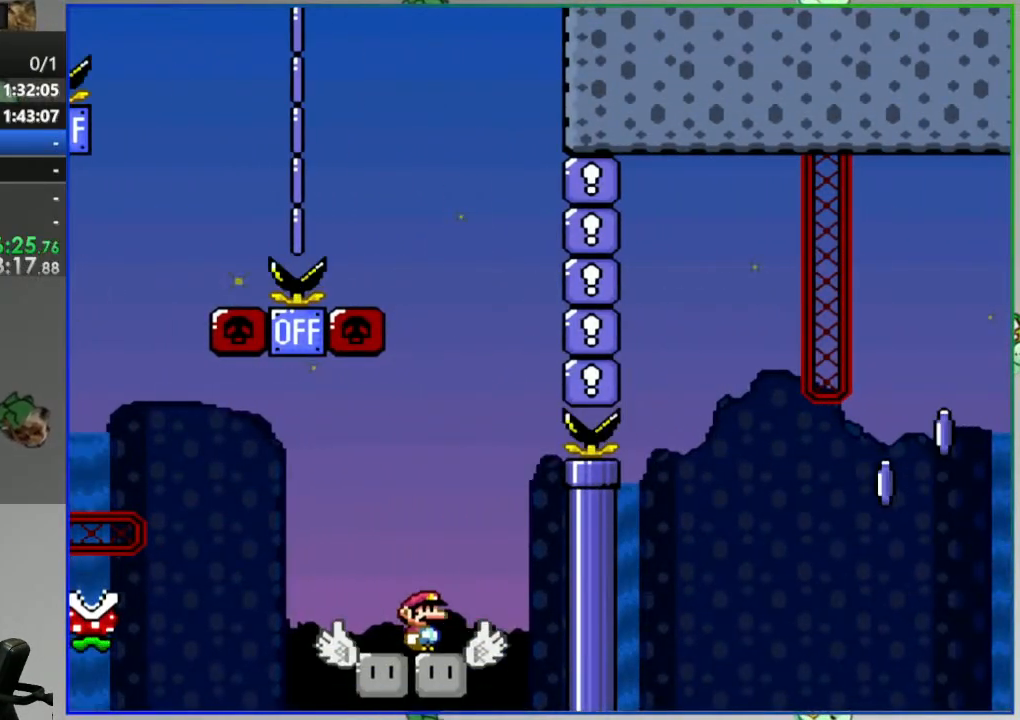
{"dt_ms": 500, "buttons": ["Y"], "events": [[100, "B", "down"], [267, "DPAD_RIGHT", "down"], [383, "DPAD_RIGHT", "up"], [433, "B", "up"]]}
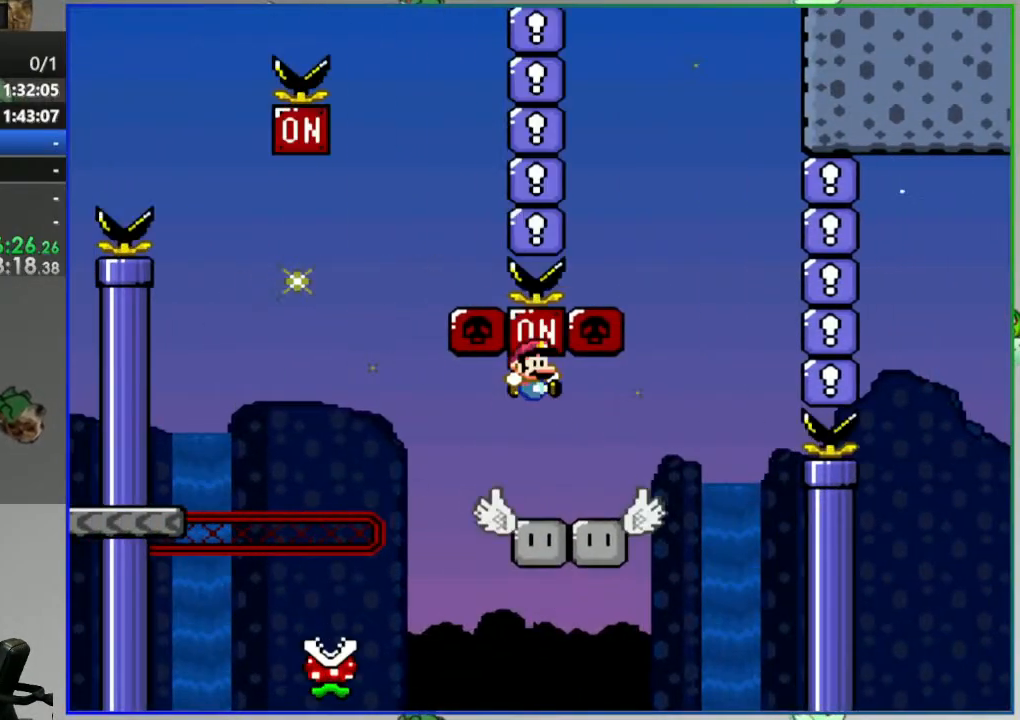
{"dt_ms": 500, "buttons": ["B", "Y", "DPAD_RIGHT"]}
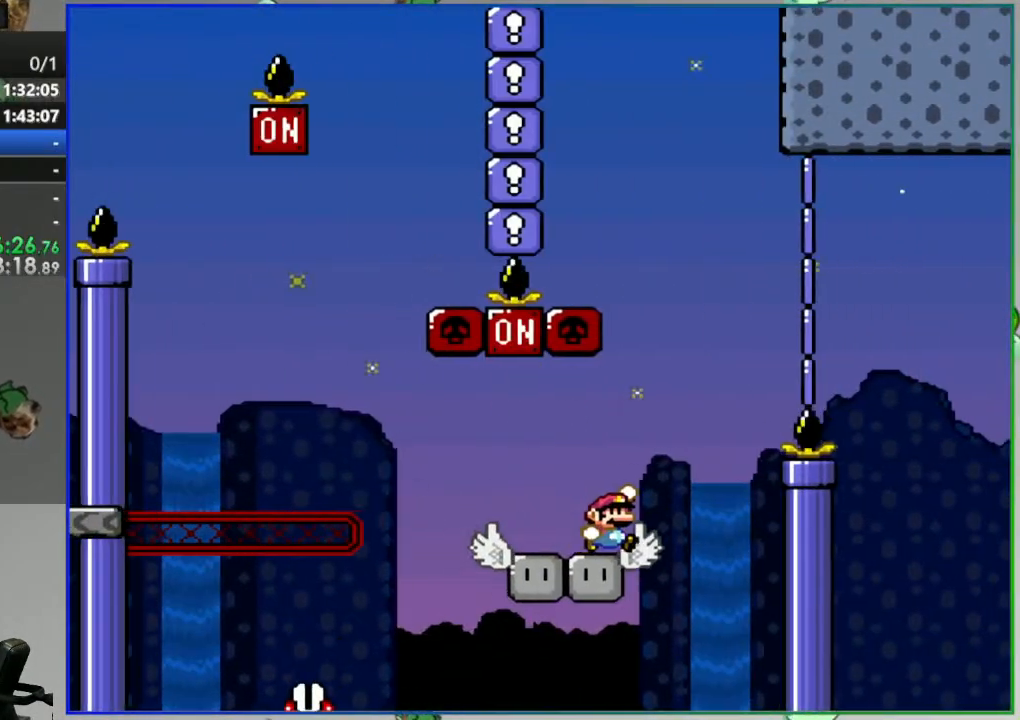
{"dt_ms": 500, "buttons": ["B", "Y"], "events": [[350, "DPAD_RIGHT", "up"]]}
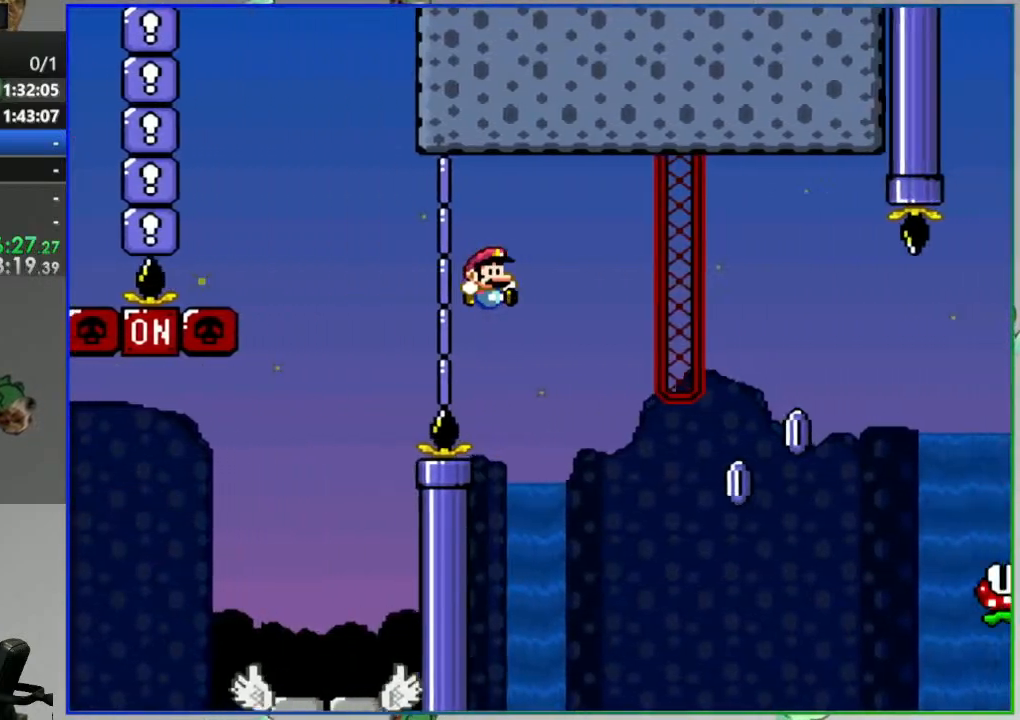
{"dt_ms": 500, "buttons": ["Y"], "events": [[300, "B", "up"], [317, "DPAD_RIGHT", "down"], [433, "DPAD_RIGHT", "up"]]}
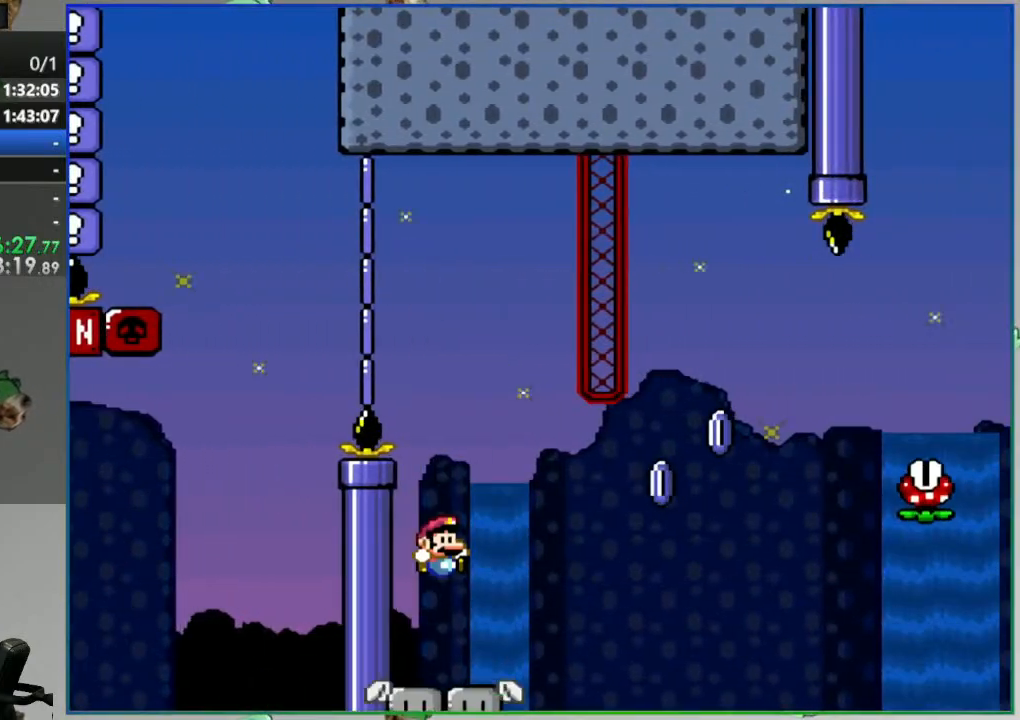
{"dt_ms": 500, "buttons": ["A", "Y", "DPAD_RIGHT"], "events": [[133, "DPAD_RIGHT", "down"], [433, "A", "down"]]}
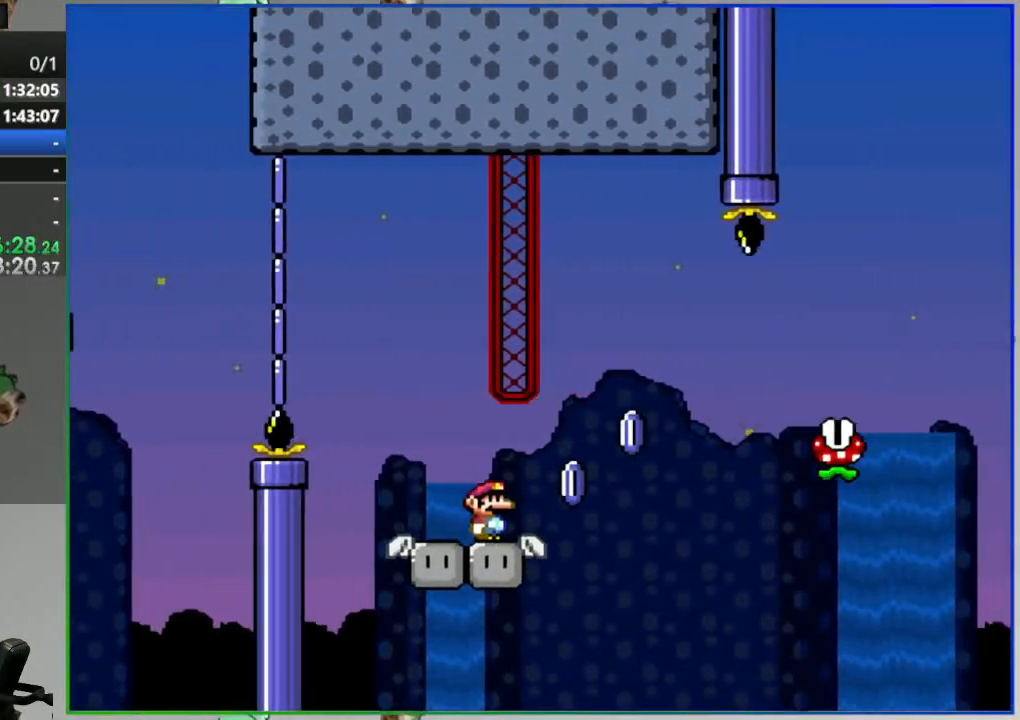
{"dt_ms": 500, "buttons": ["A", "Y", "DPAD_RIGHT"], "events": [[283, "A", "up"], [417, "A", "down"]]}